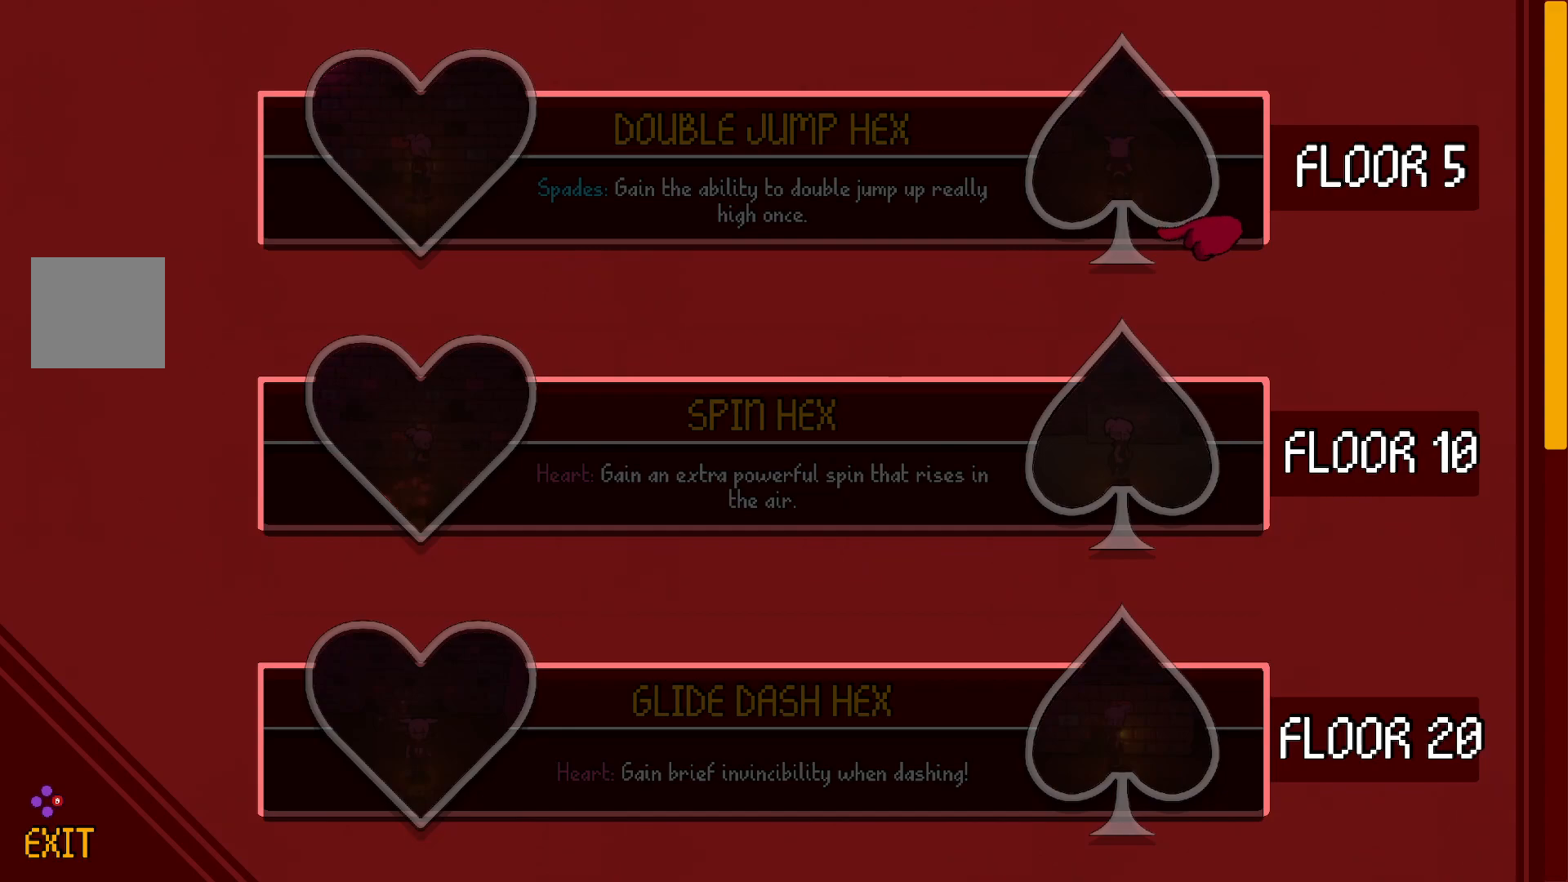
Gameplay with a controller (Xbox layout); each line is a JSON object with the inputs held at the frame after it. "events" lists button and stick changes between this image and that frame as [ms after this image, input, new state], when the widget could be followed in between. Not read: L3 R3.
{"buttons": [], "left_stick": "center", "right_stick": "center", "events": [[133, "left_stick", "left"], [333, "left_stick", "center"]]}
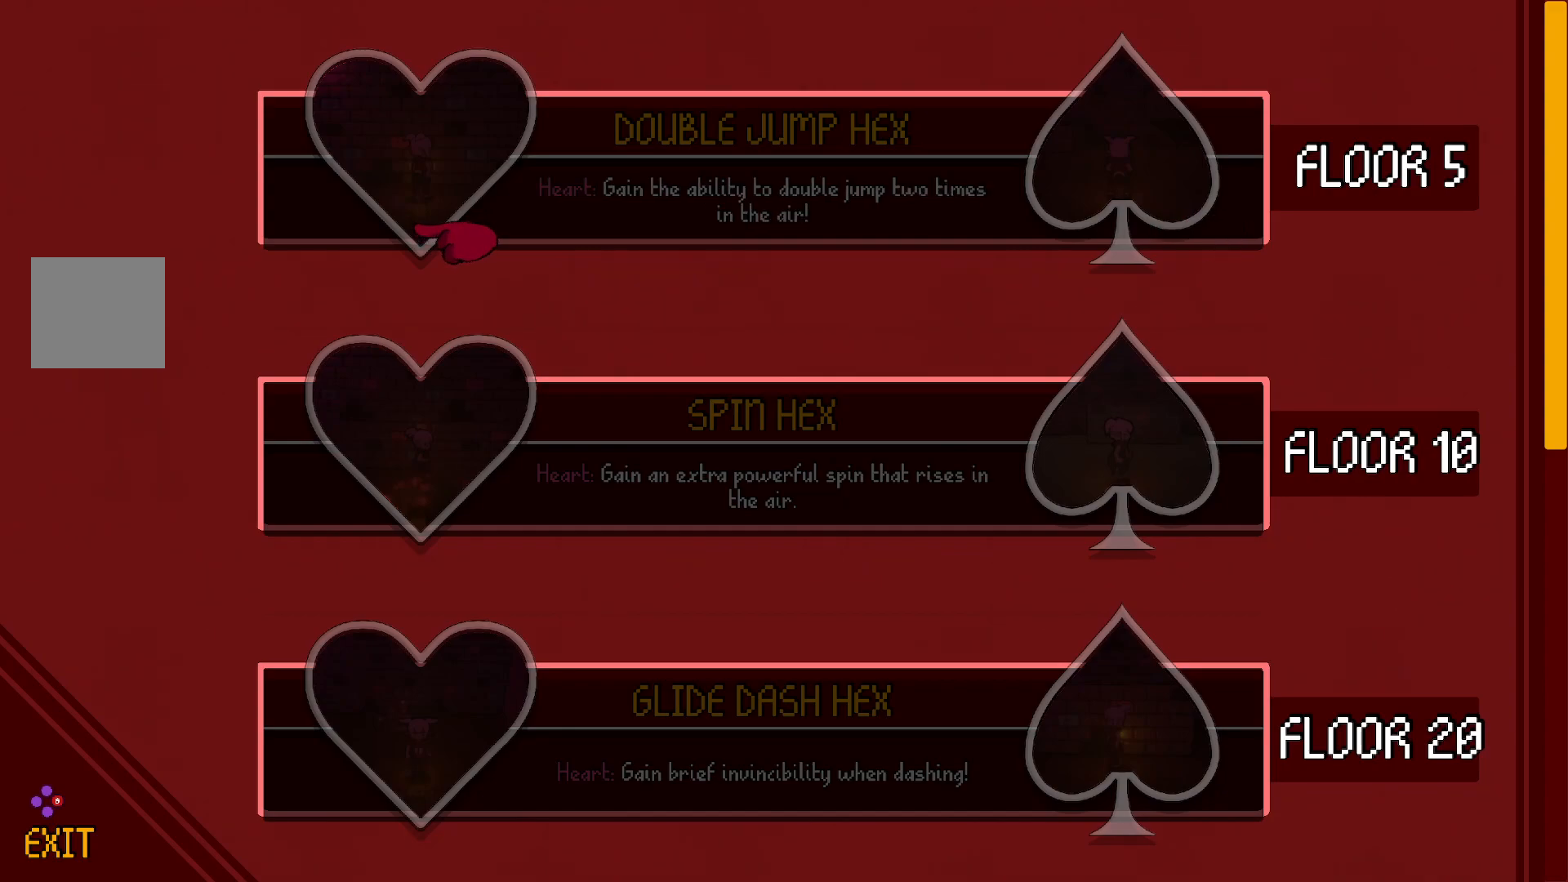
{"buttons": [], "left_stick": "center", "right_stick": "center", "events": []}
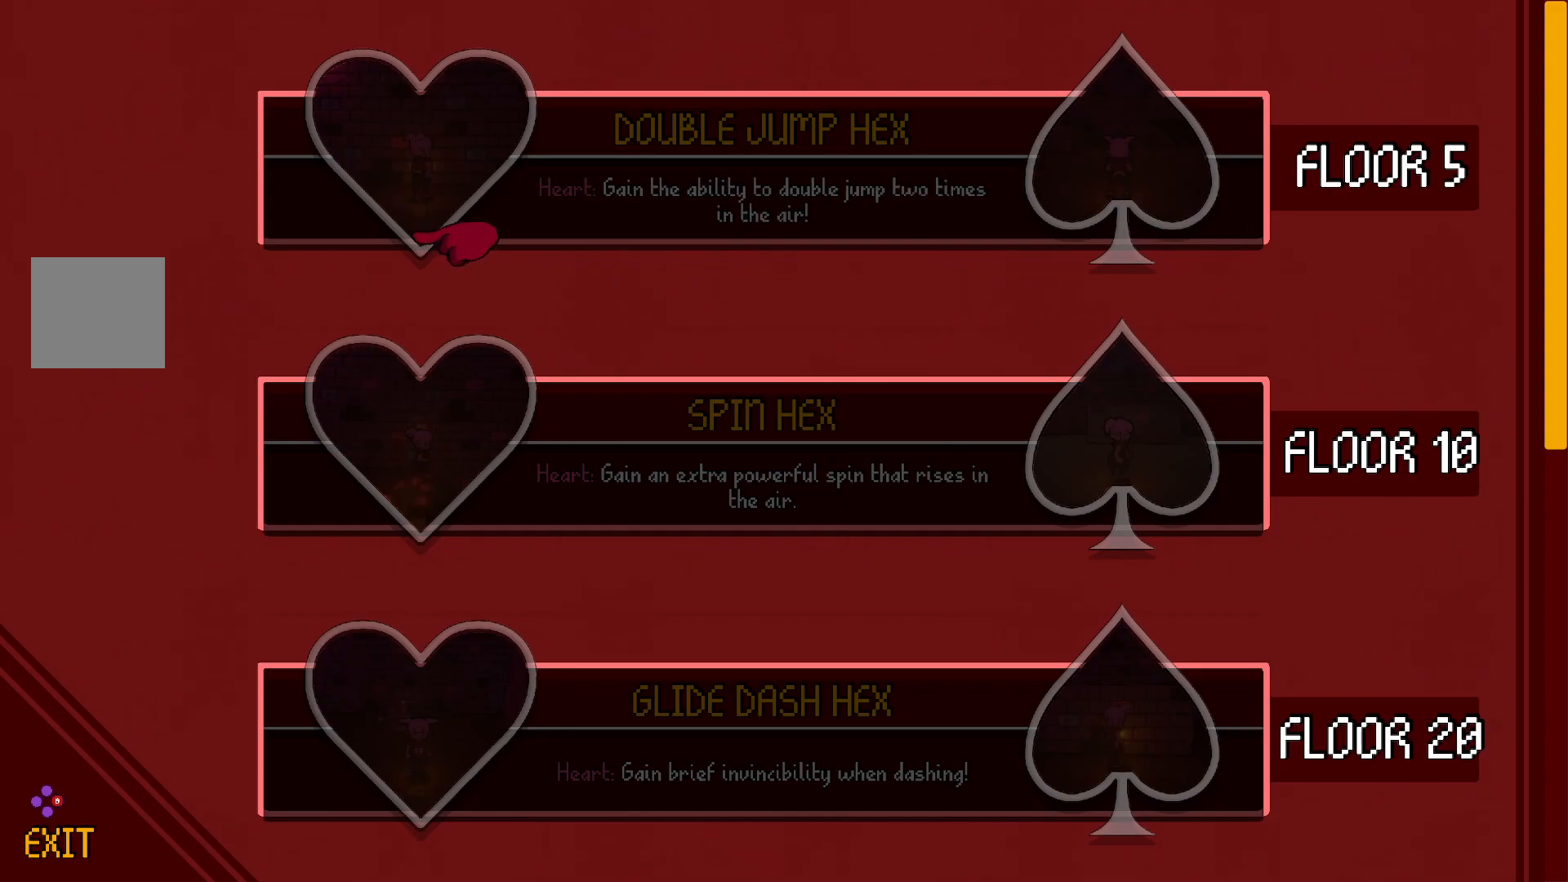
{"buttons": [], "left_stick": "center", "right_stick": "center", "events": []}
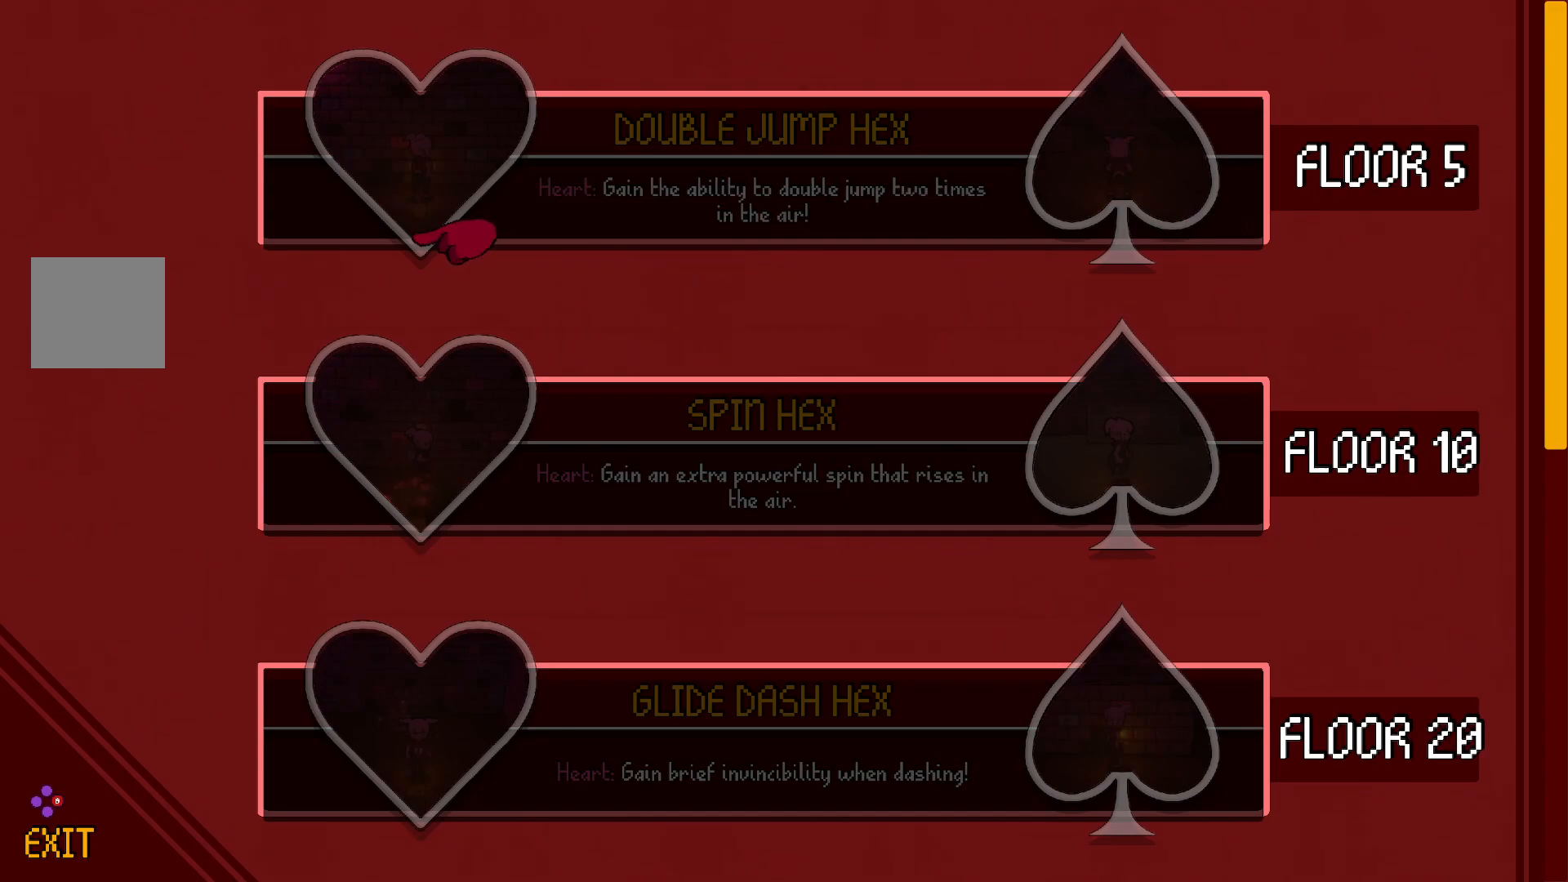
{"buttons": [], "left_stick": "center", "right_stick": "center", "events": []}
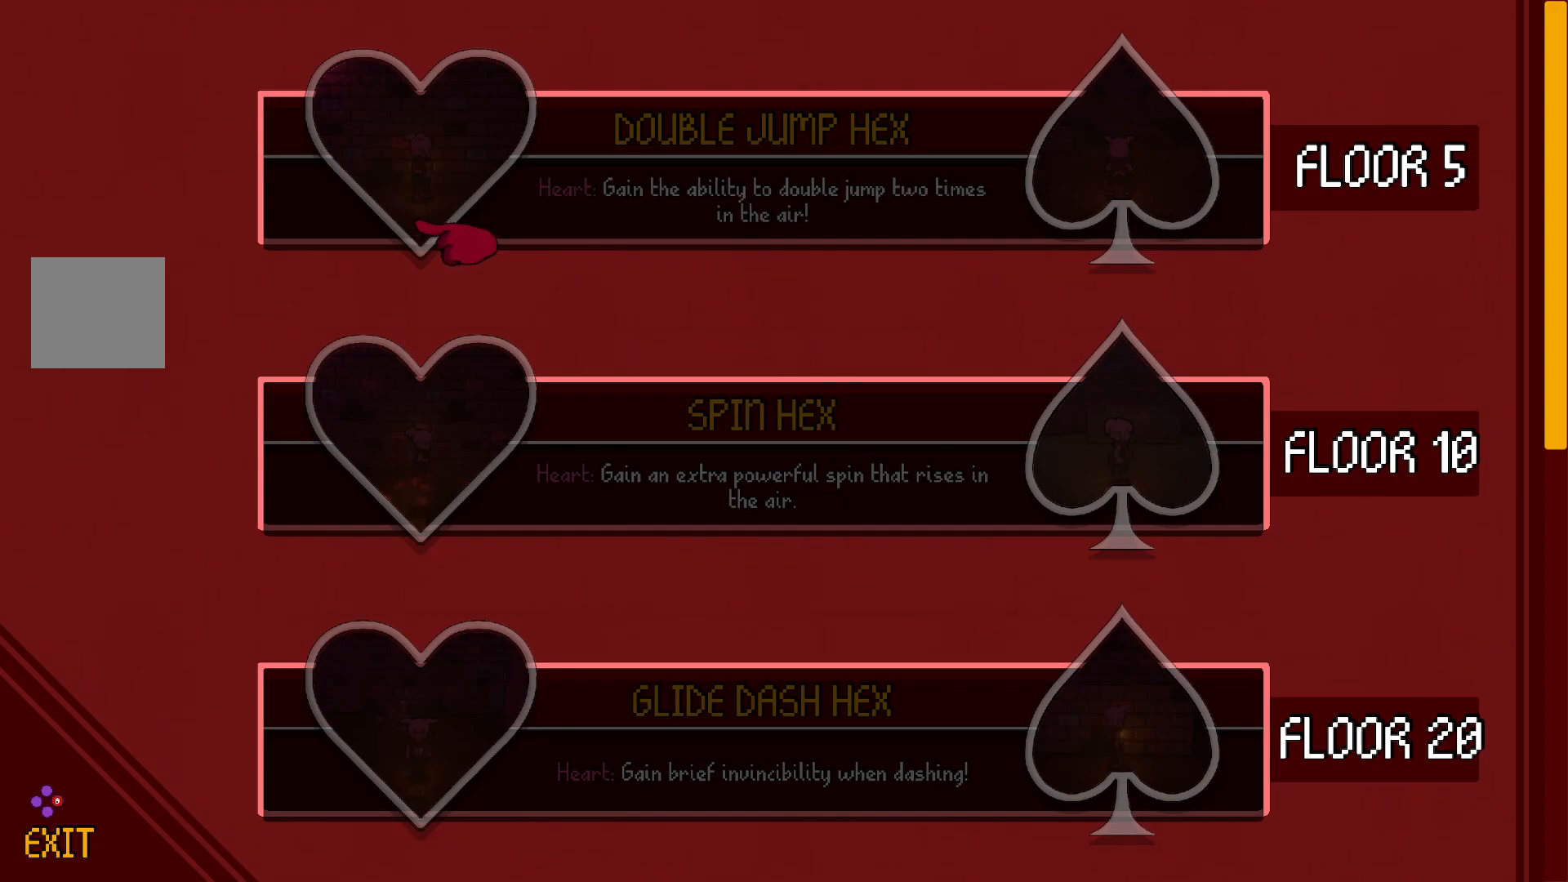
{"buttons": [], "left_stick": "center", "right_stick": "center", "events": []}
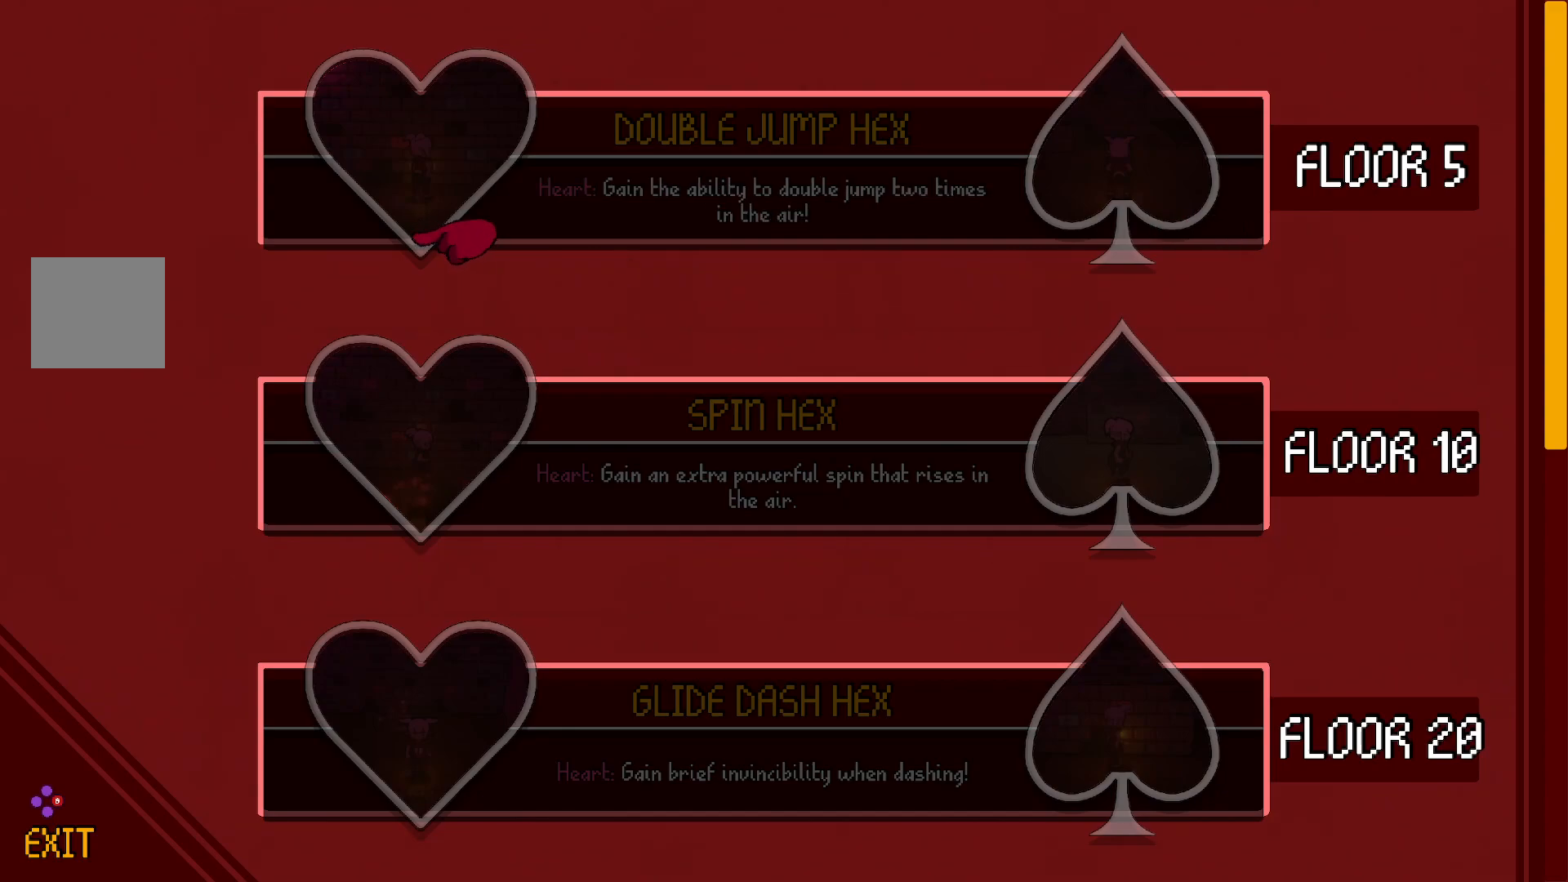
{"buttons": [], "left_stick": "center", "right_stick": "center", "events": []}
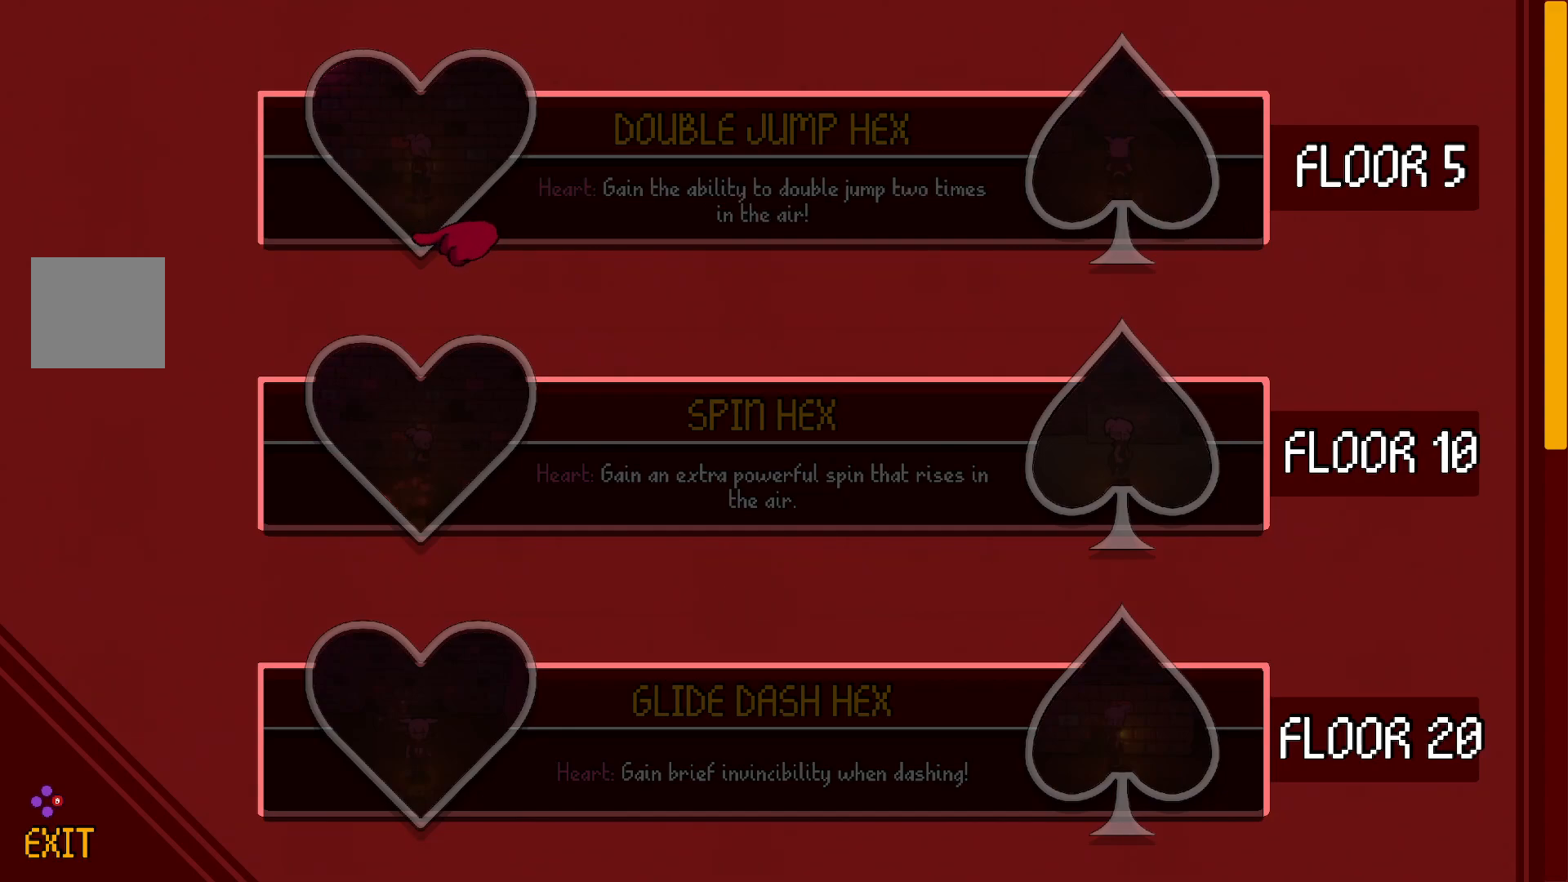
{"buttons": [], "left_stick": "right", "right_stick": "center", "events": [[417, "left_stick", "right"]]}
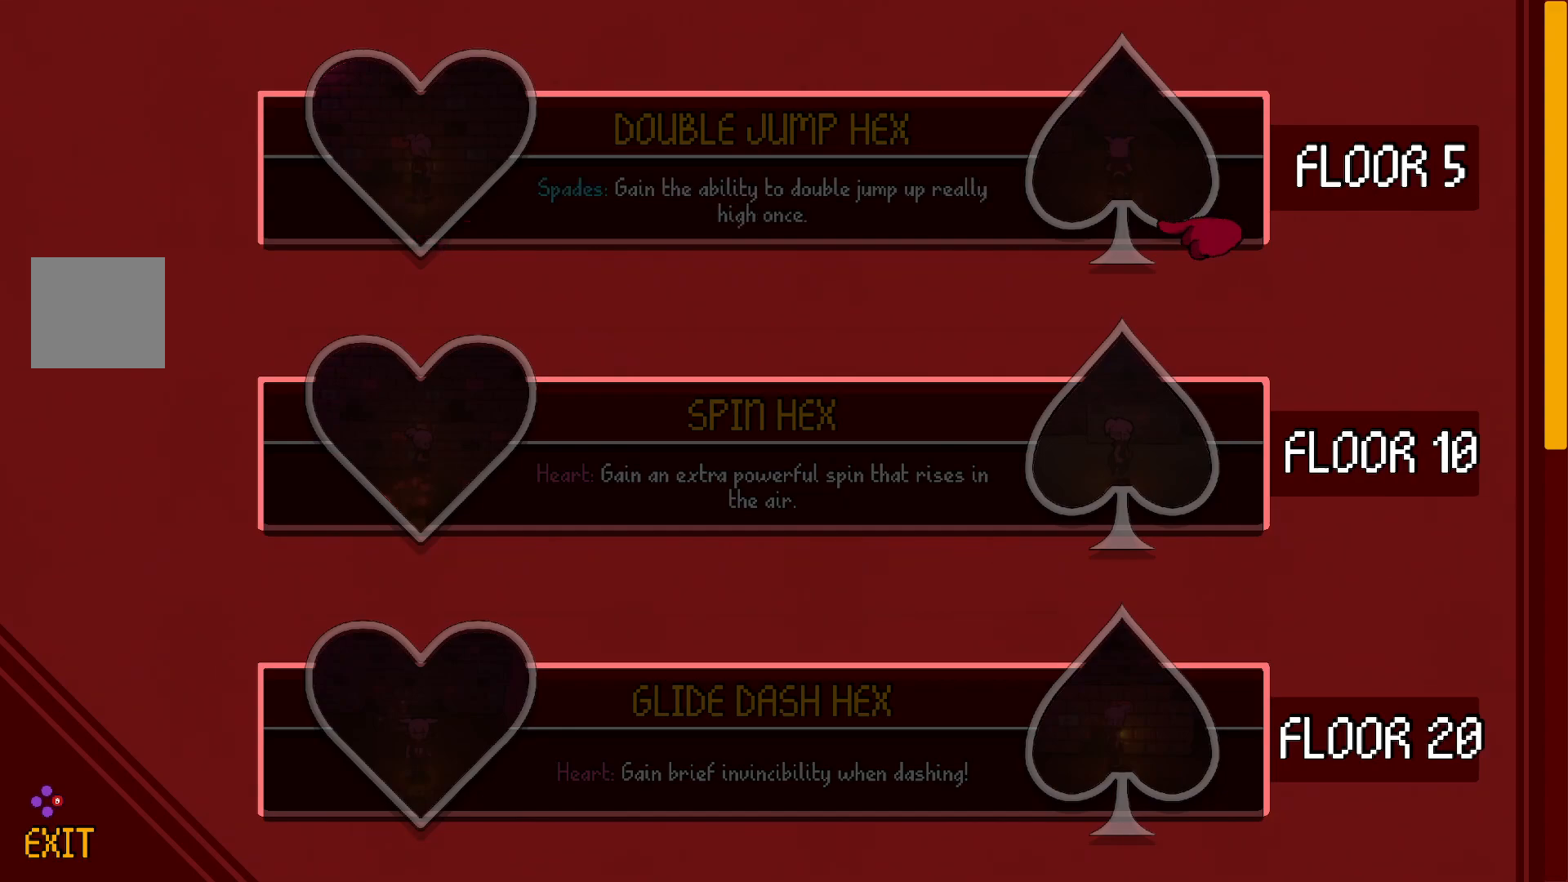
{"buttons": [], "left_stick": "center", "right_stick": "center", "events": [[183, "left_stick", "center"]]}
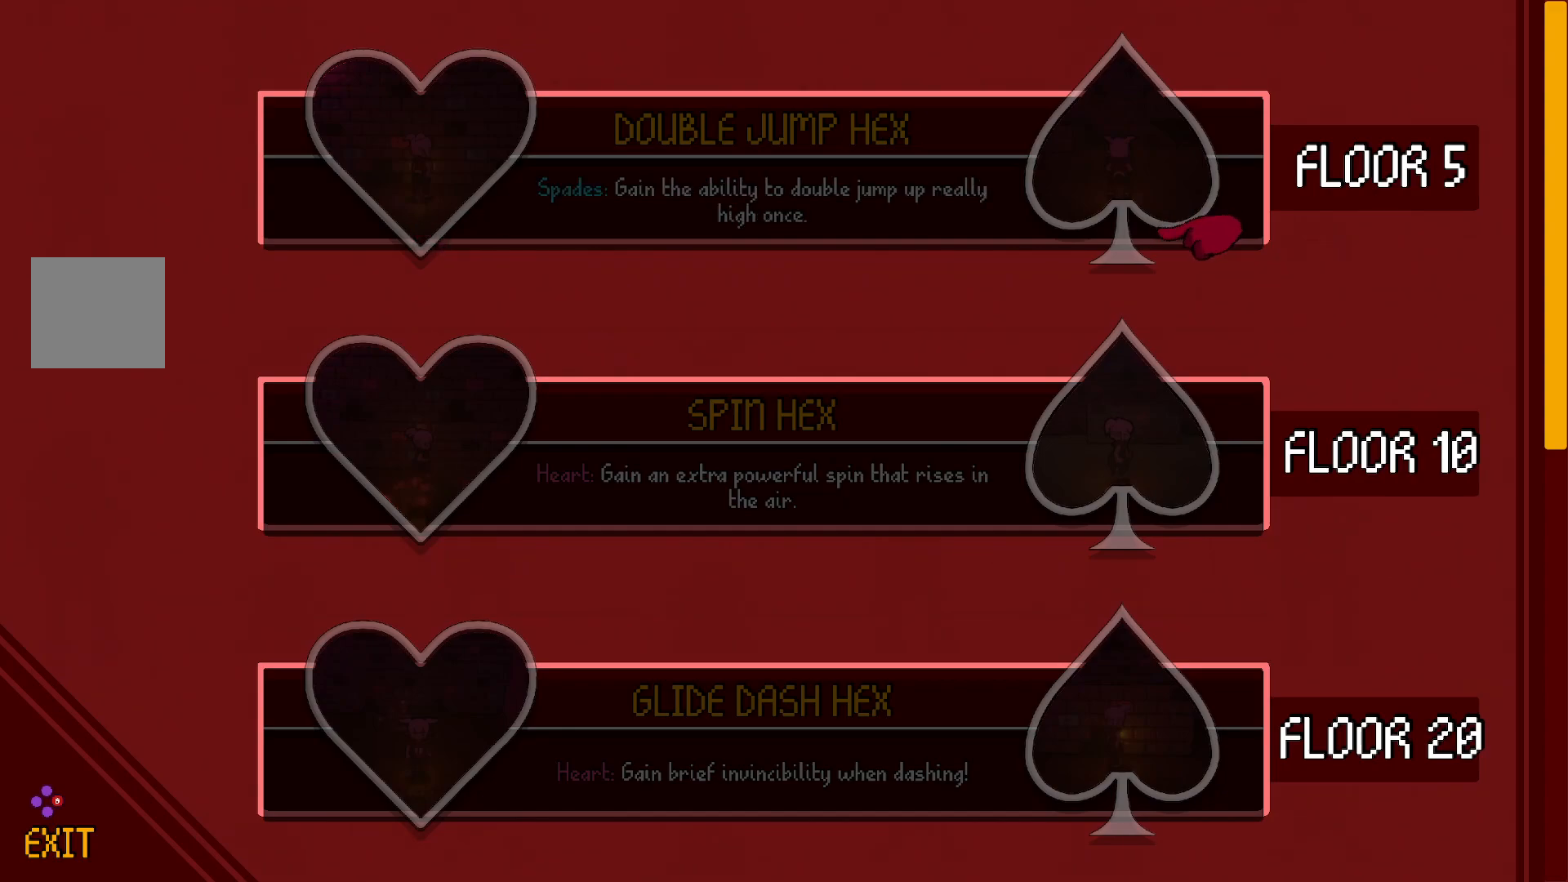
{"buttons": [], "left_stick": "left", "right_stick": "center", "events": [[400, "left_stick", "left"]]}
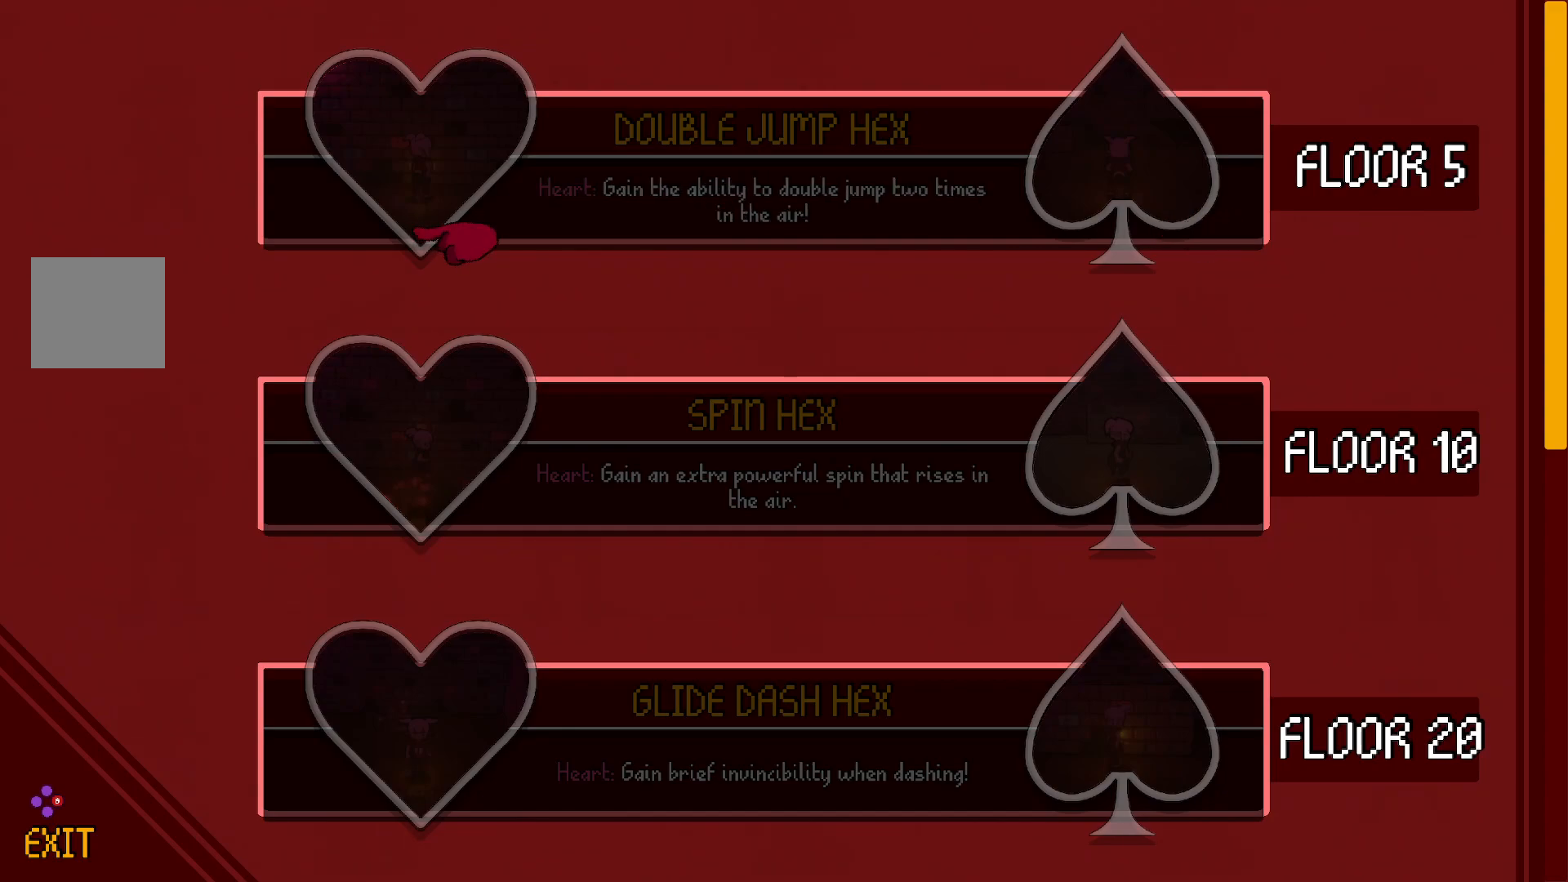
{"buttons": [], "left_stick": "right", "right_stick": "center", "events": [[100, "left_stick", "center"], [350, "left_stick", "right"]]}
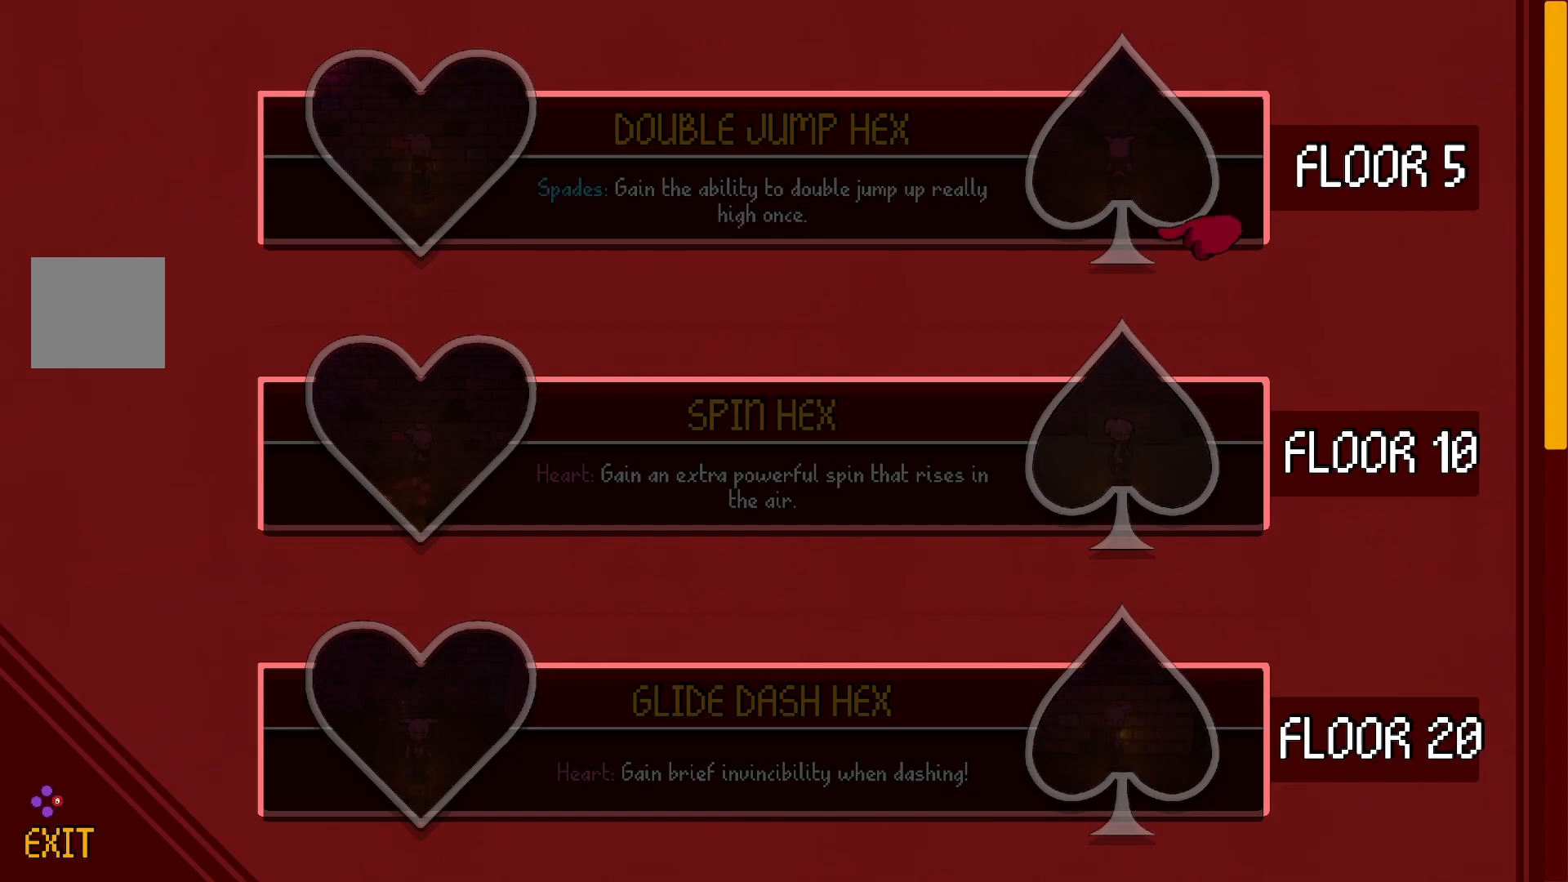
{"buttons": [], "left_stick": "left", "right_stick": "center", "events": [[83, "left_stick", "center"], [500, "left_stick", "left"]]}
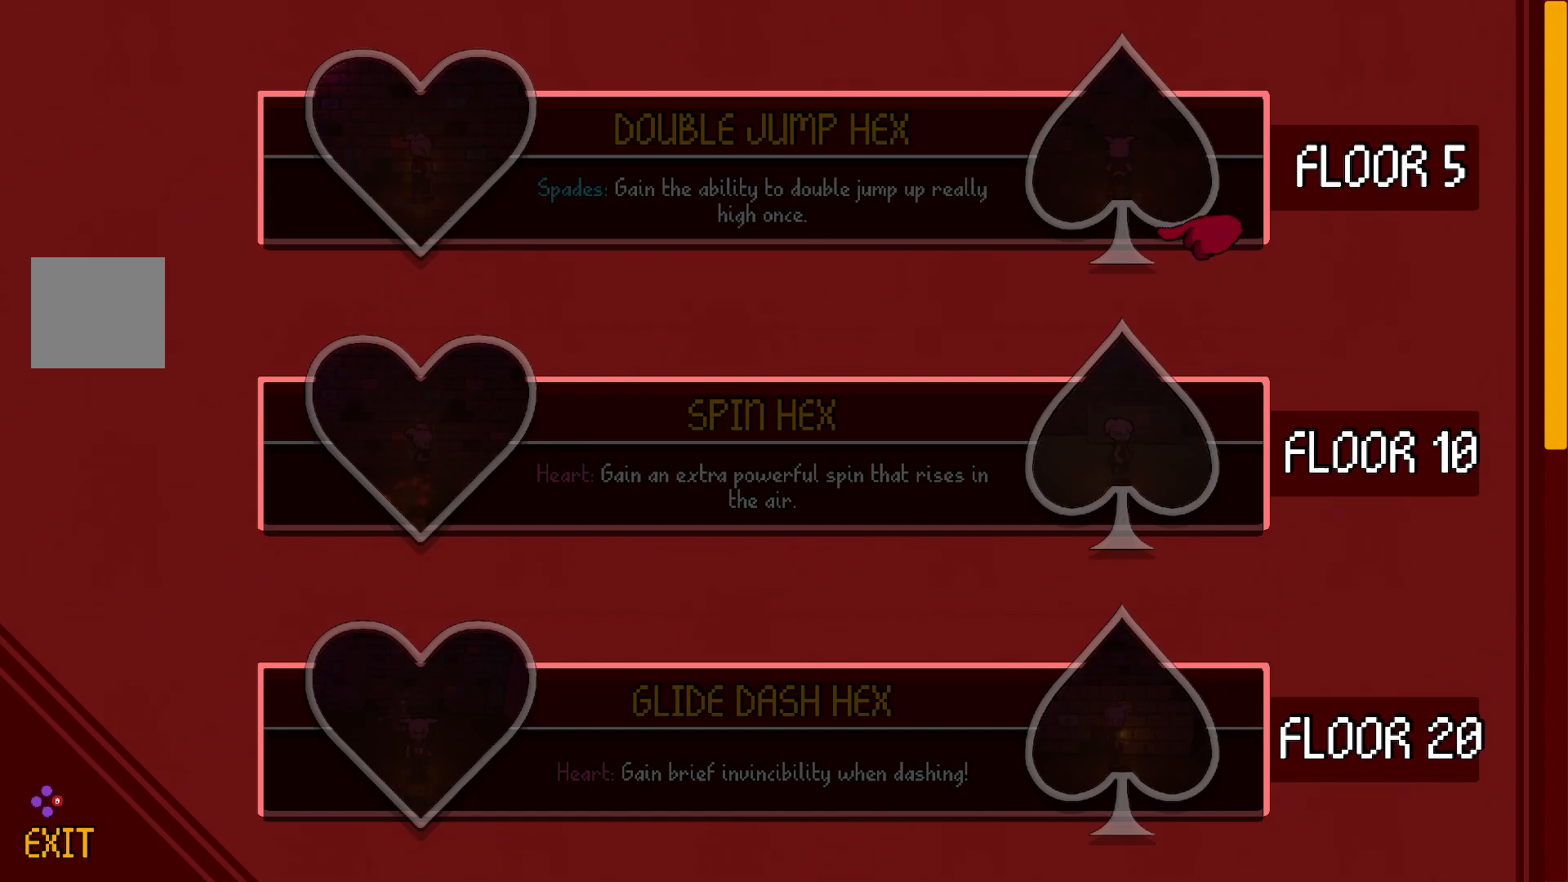
{"buttons": [], "left_stick": "down", "right_stick": "center", "events": [[200, "left_stick", "center"], [400, "left_stick", "down"]]}
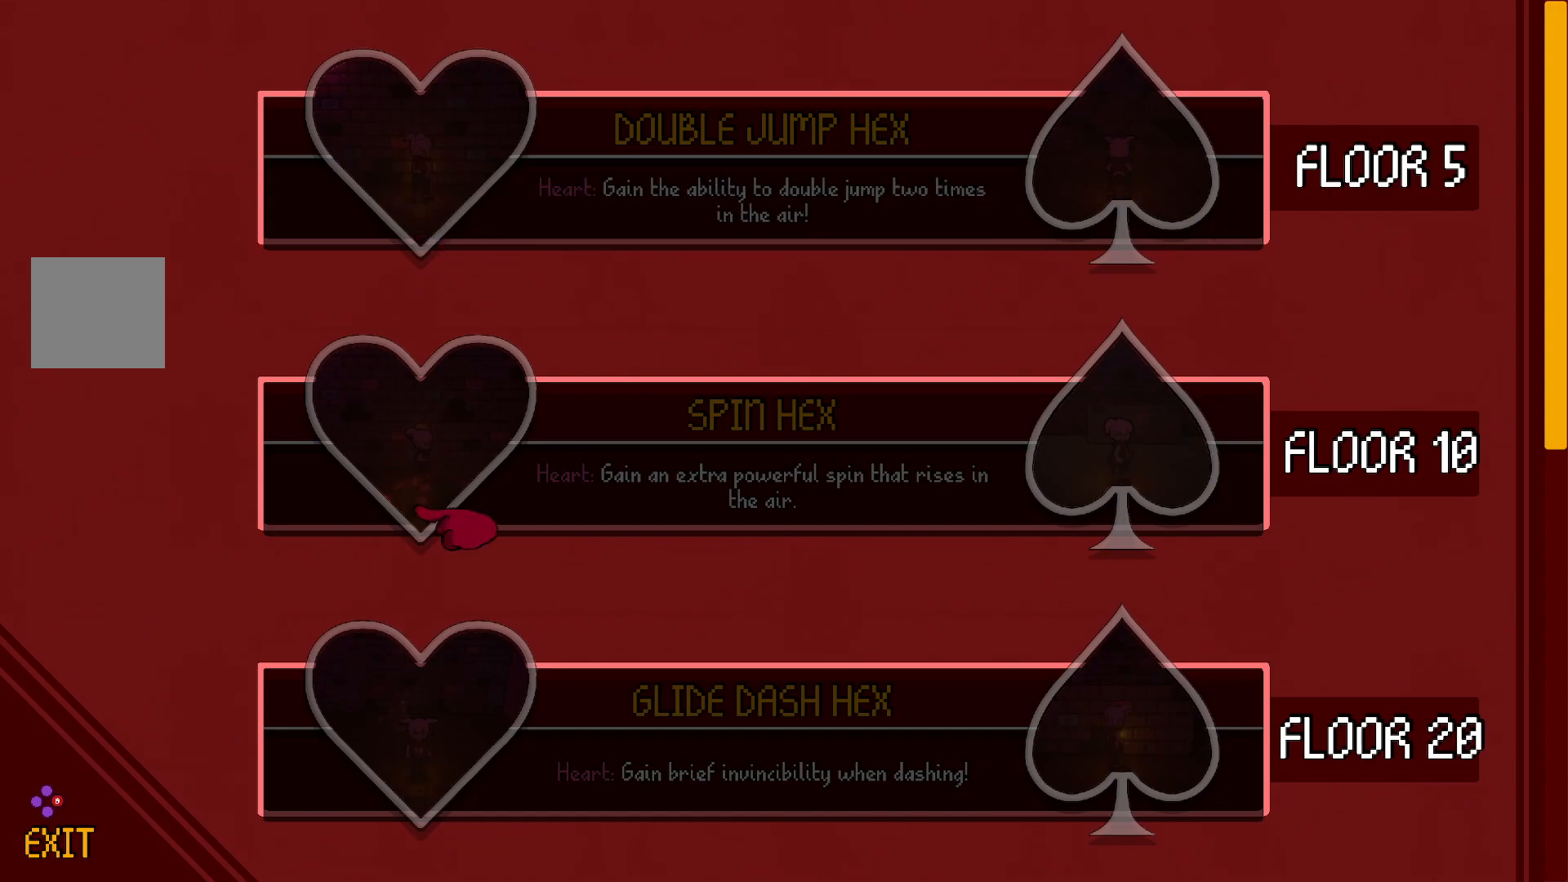
{"buttons": [], "left_stick": "center", "right_stick": "center", "events": [[83, "left_stick", "center"]]}
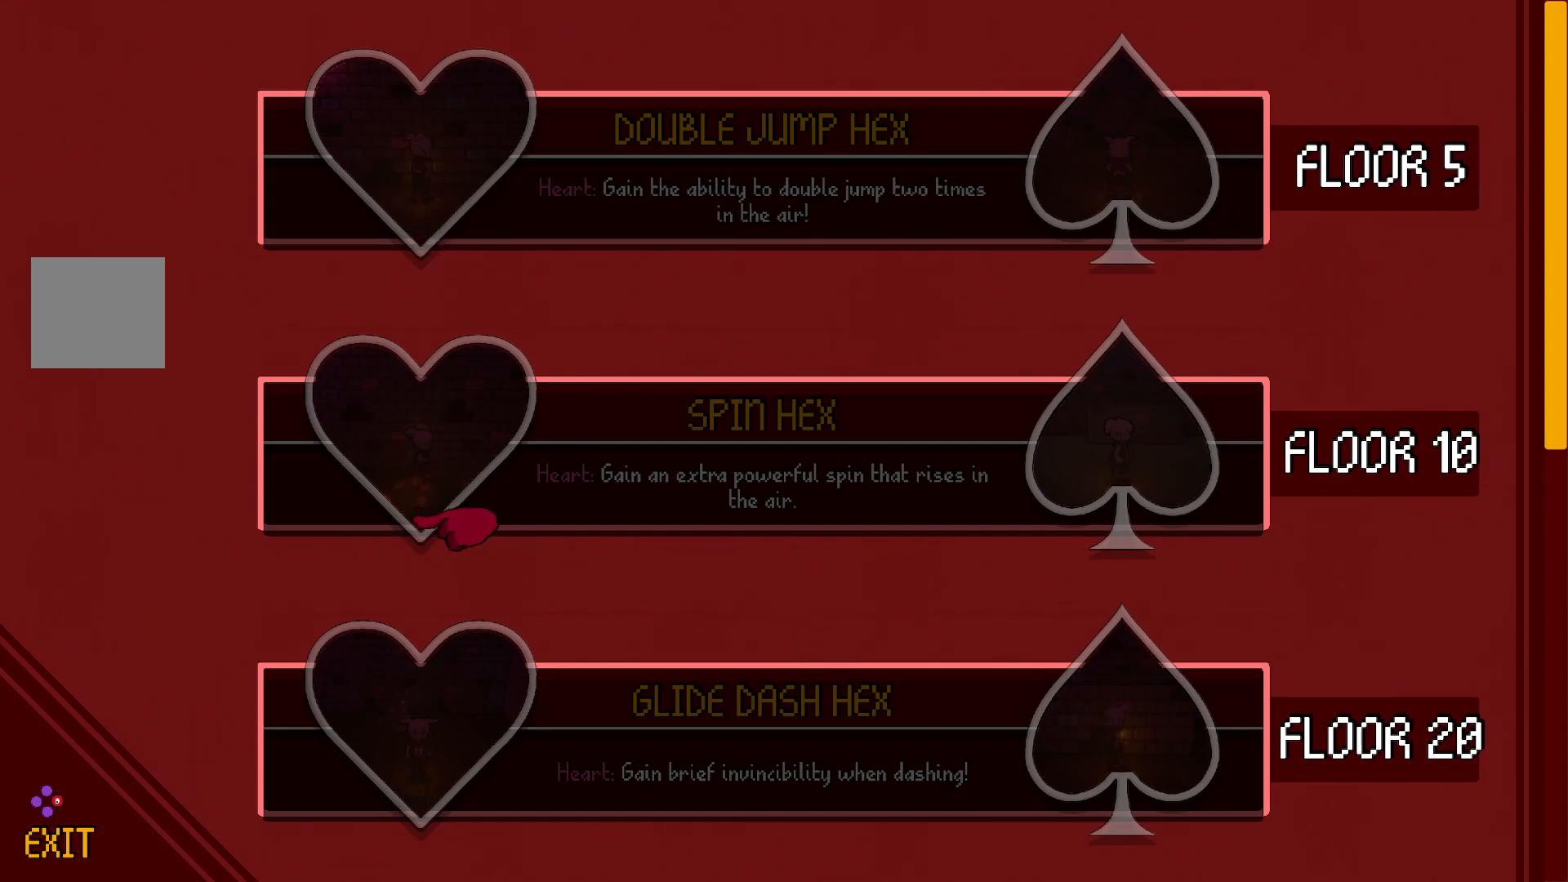
{"buttons": [], "left_stick": "center", "right_stick": "center", "events": []}
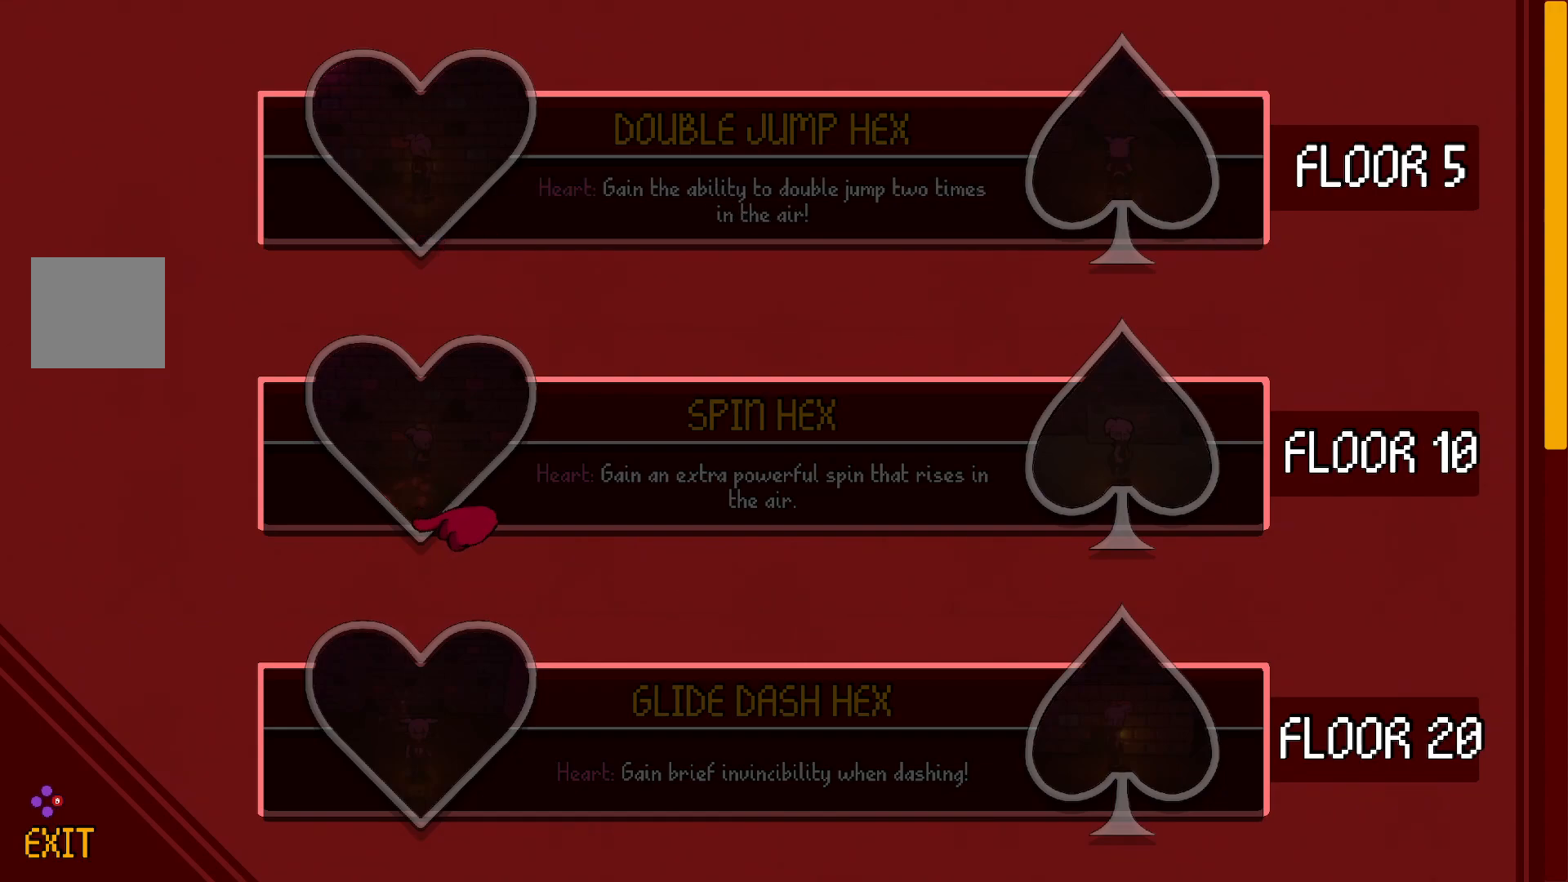
{"buttons": [], "left_stick": "down", "right_stick": "center", "events": [[183, "left_stick", "down"], [350, "left_stick", "center"], [400, "left_stick", "down"]]}
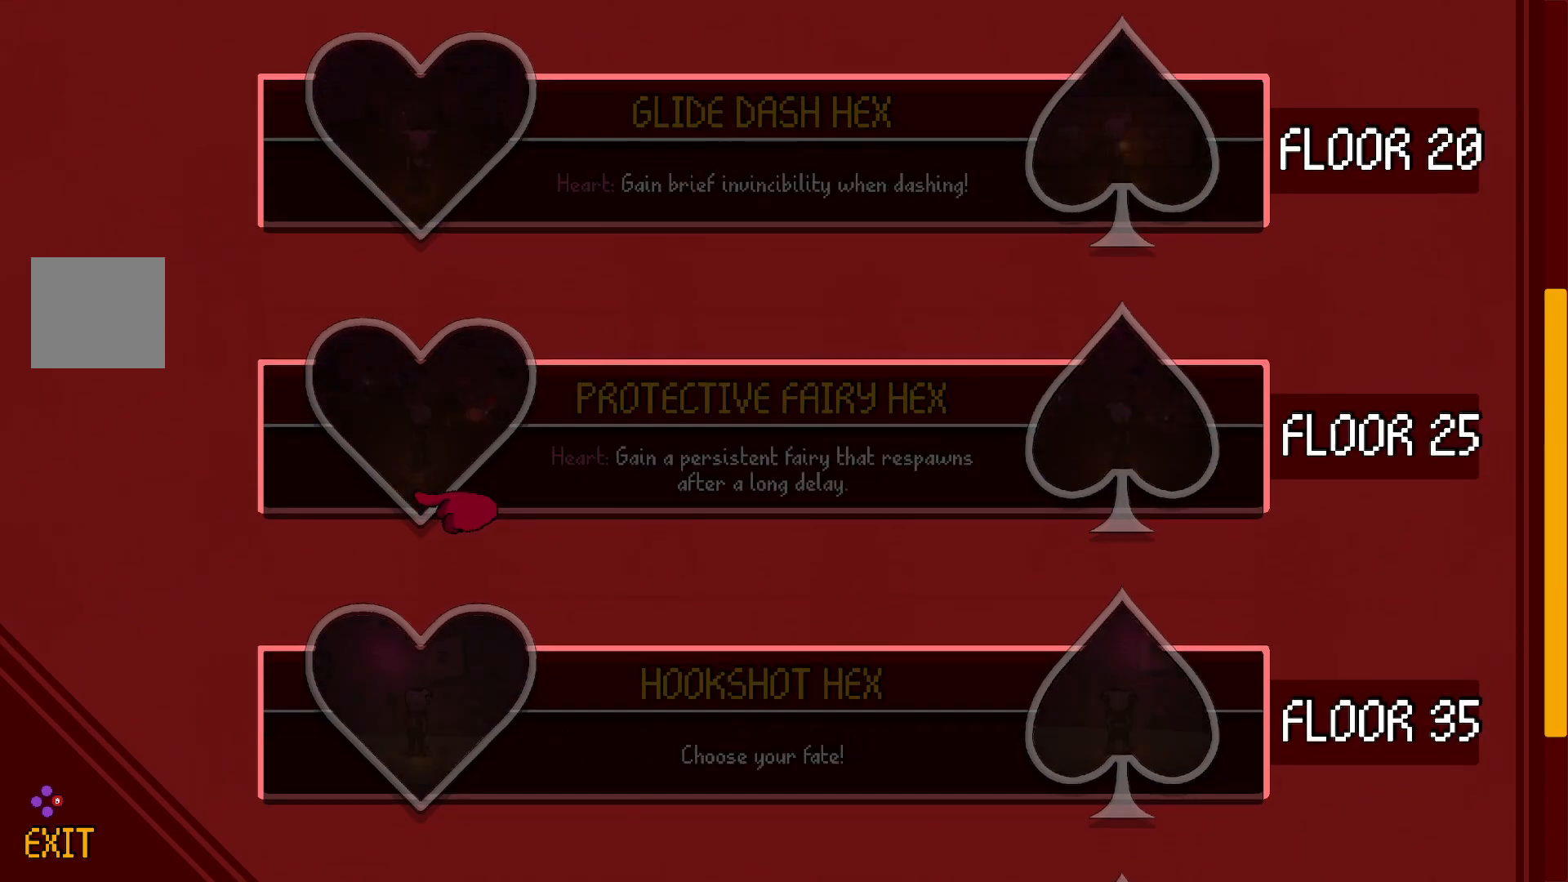
{"buttons": [], "left_stick": "down", "right_stick": "center", "events": [[33, "left_stick", "center"], [100, "left_stick", "down"], [233, "left_stick", "center"], [283, "left_stick", "down"]]}
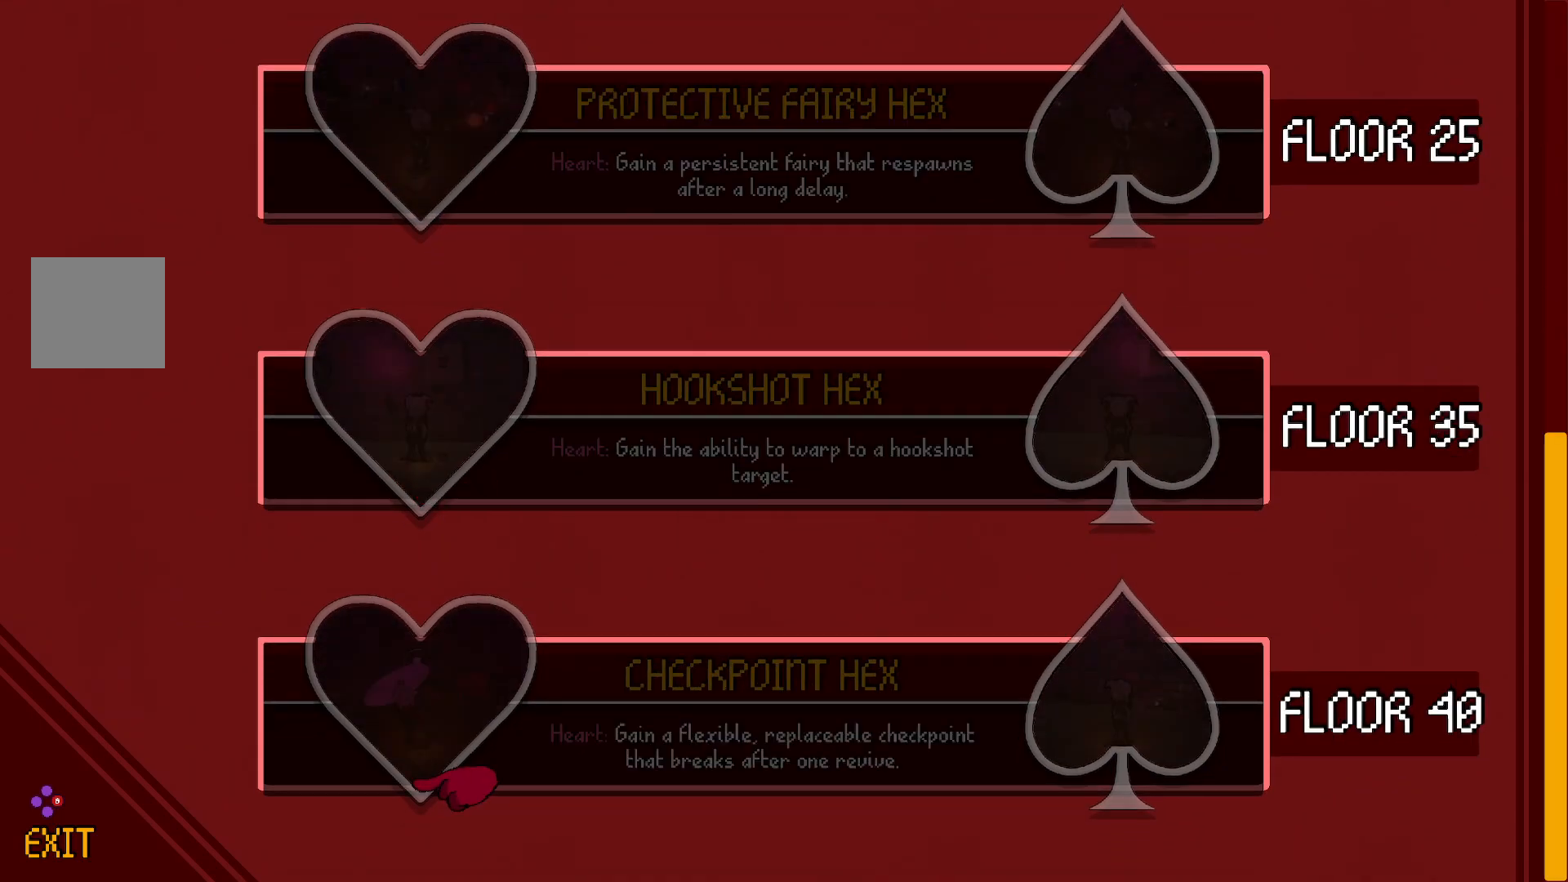
{"buttons": [], "left_stick": "center", "right_stick": "center", "events": [[133, "left_stick", "center"], [267, "B", "down"], [433, "B", "up"]]}
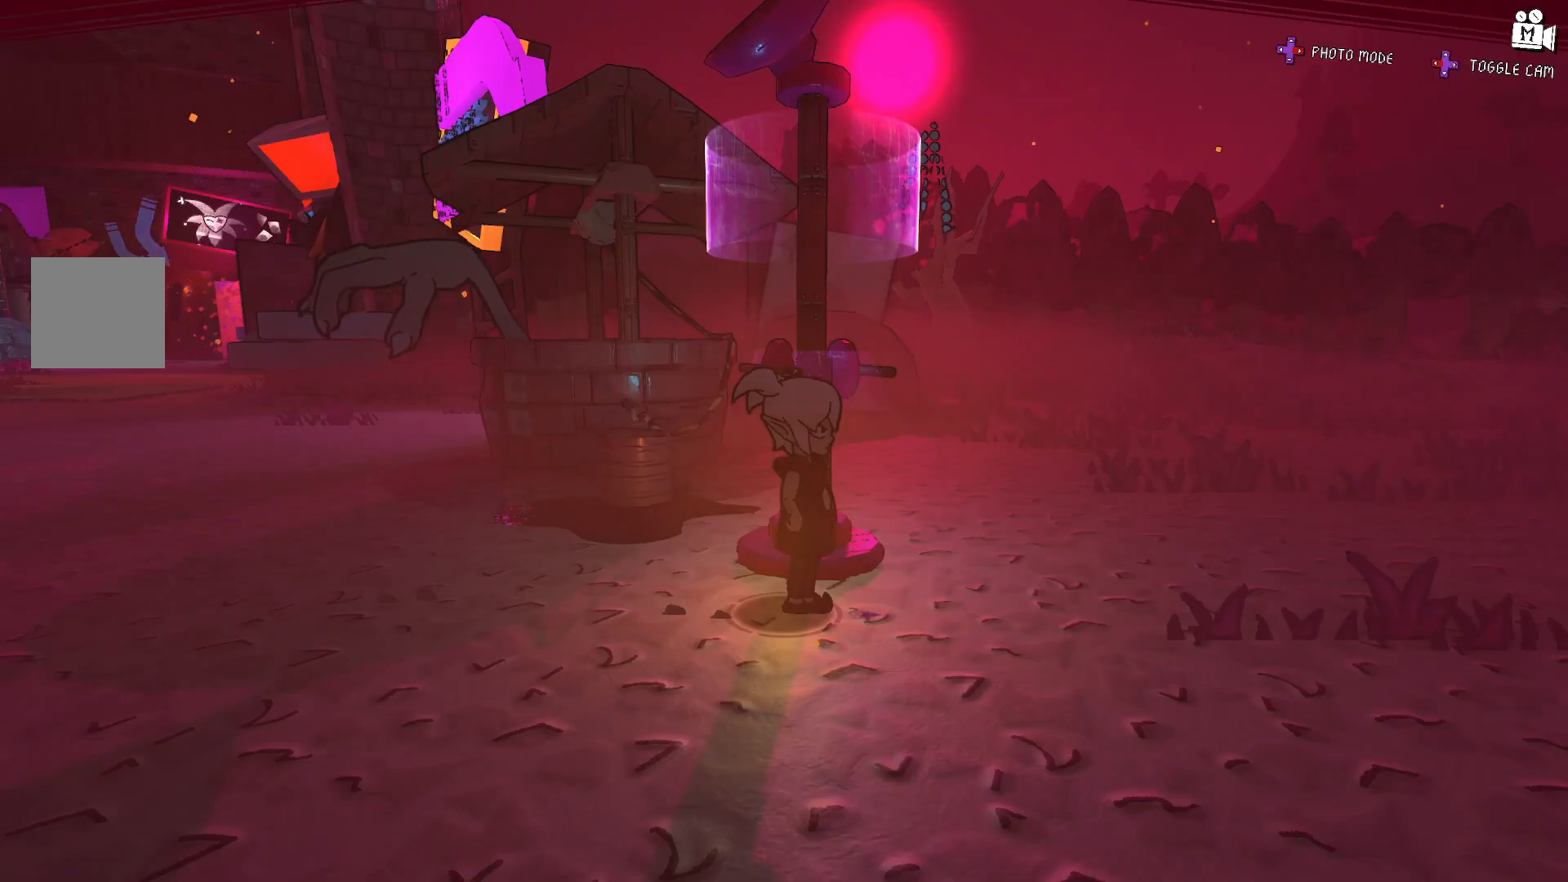
{"buttons": [], "left_stick": "down-left", "right_stick": "center", "events": [[367, "left_stick", "down"], [417, "left_stick", "down-left"]]}
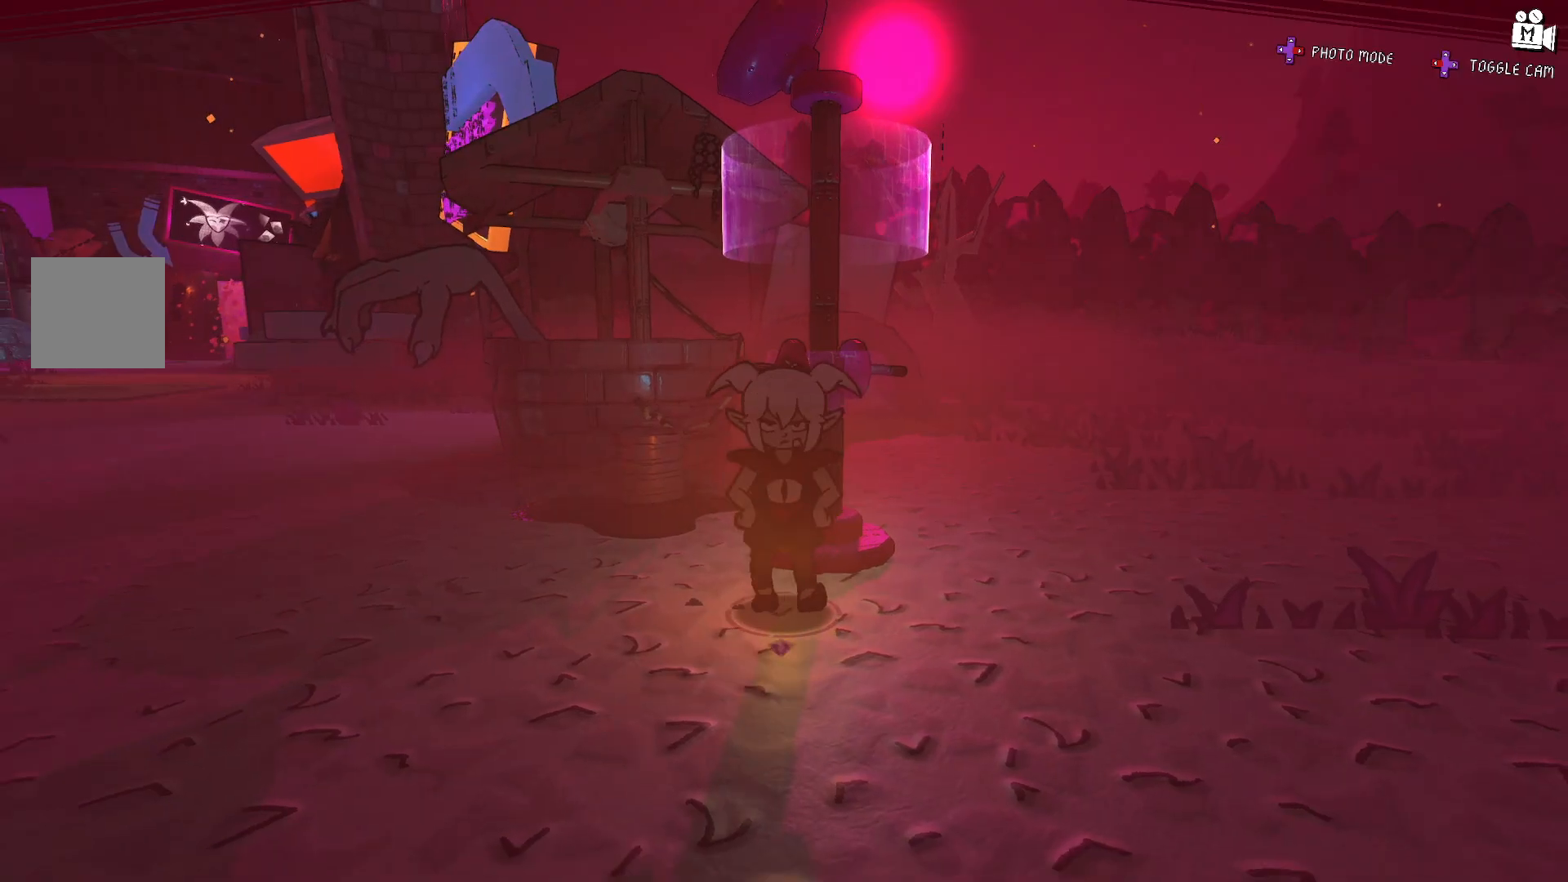
{"buttons": [], "left_stick": "up-left", "right_stick": "left", "events": [[233, "right_stick", "left"], [250, "left_stick", "left"], [450, "left_stick", "up-left"]]}